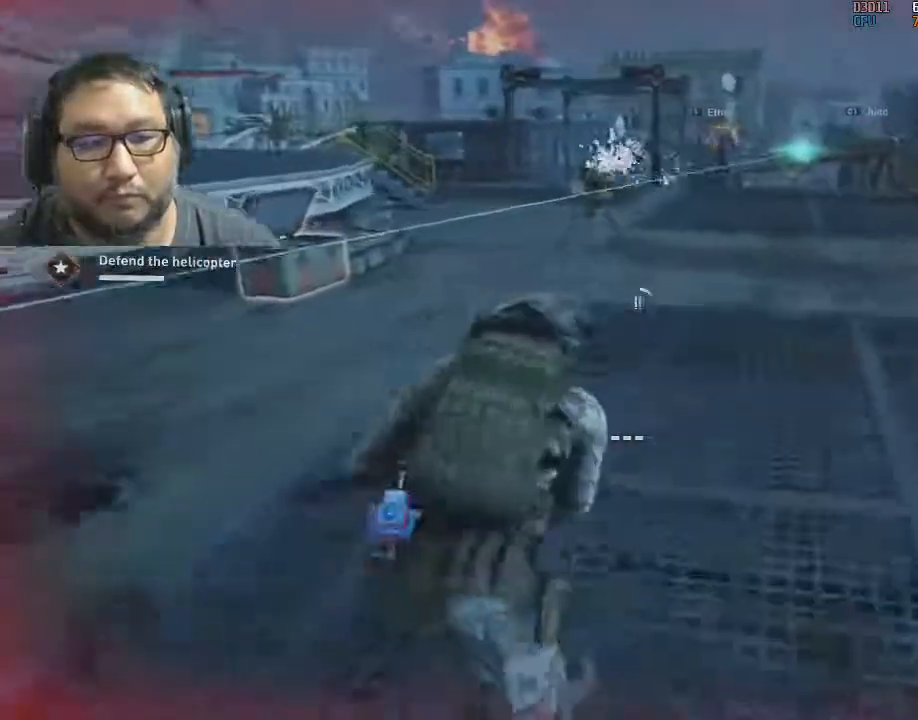
Gameplay with keyboard and mouse; each line is a JSON object with the keys and mouse buttons held at the frame after it. "events" lists presses ("down") and releases ("up") of "1", "2", "3", "4", "5", "a", "alt", "c", "caps_lock", "ctrl", "d", "e", "f", "g", "q", "r", "s", "shift", "space", "t", "tab", "v", "w", "x", "z", "mouse_left", "mouse_wheel" and "mouse_right" between this image and that frame as [ms after this image, input, new state], when the widget could be followed in between. "mouse_left", "mouse_wheel", "mouse_right" = the "left", "wheel", "right" buttons of the "mouse" list. No other keys are recorded. "wheel" means that the mouse wheel is clicked or scrolled. "mouse_move" is the direction in which the mouse moves at that frame (one of eight, or "still"), when it could be read.
{"keys": ["shift", "w"], "mouse": [], "mouse_move": "left", "events": [[267, "d", "down"], [467, "d", "up"]]}
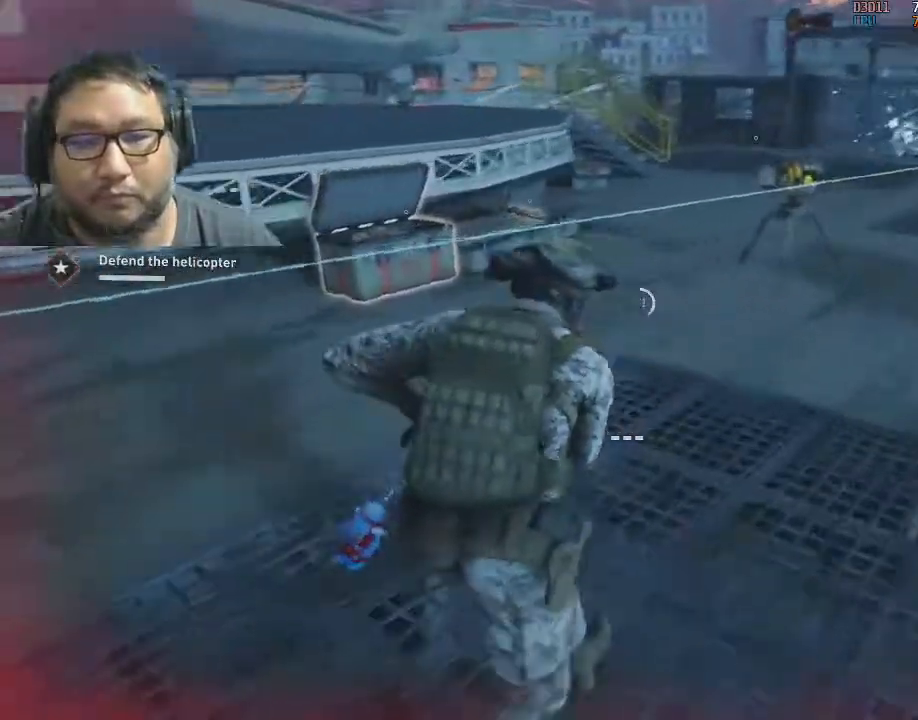
{"keys": ["shift", "w"], "mouse": [], "mouse_move": "right", "events": [[433, "q", "down"], [467, "q", "up"]]}
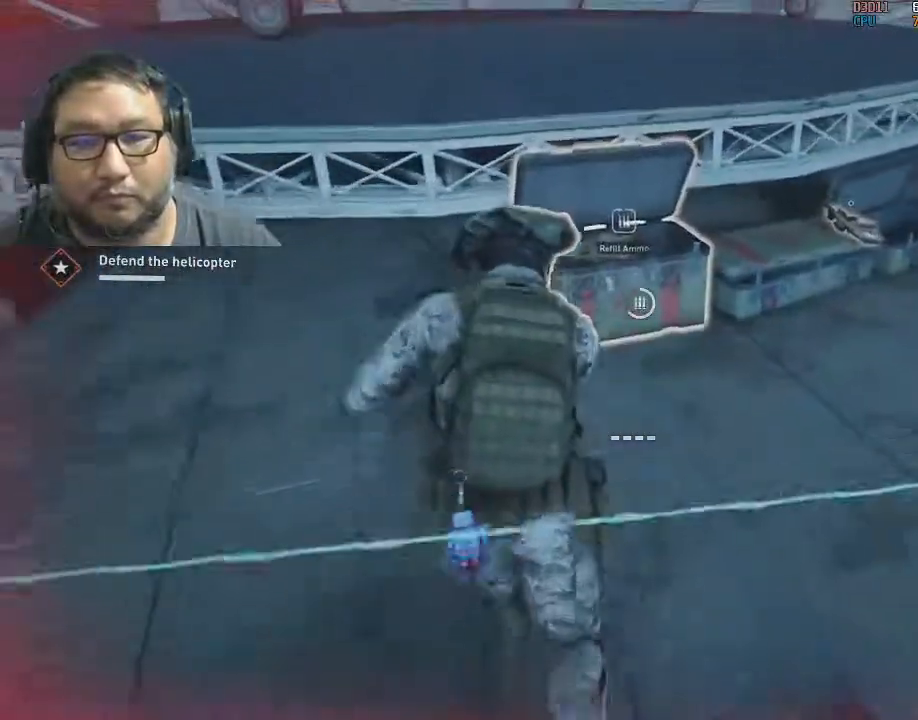
{"keys": ["e"], "mouse": [], "mouse_move": "left", "events": [[67, "q", "down"], [117, "q", "up"], [250, "e", "down"], [300, "shift", "up"], [300, "w", "up"]]}
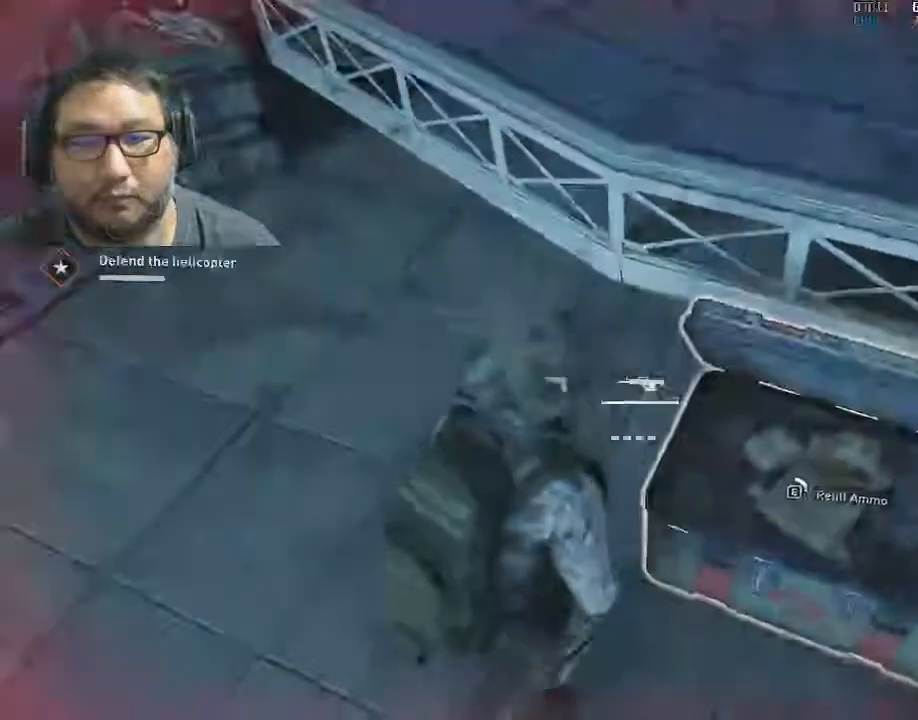
{"keys": ["e"], "mouse": [], "mouse_move": "up-left", "events": []}
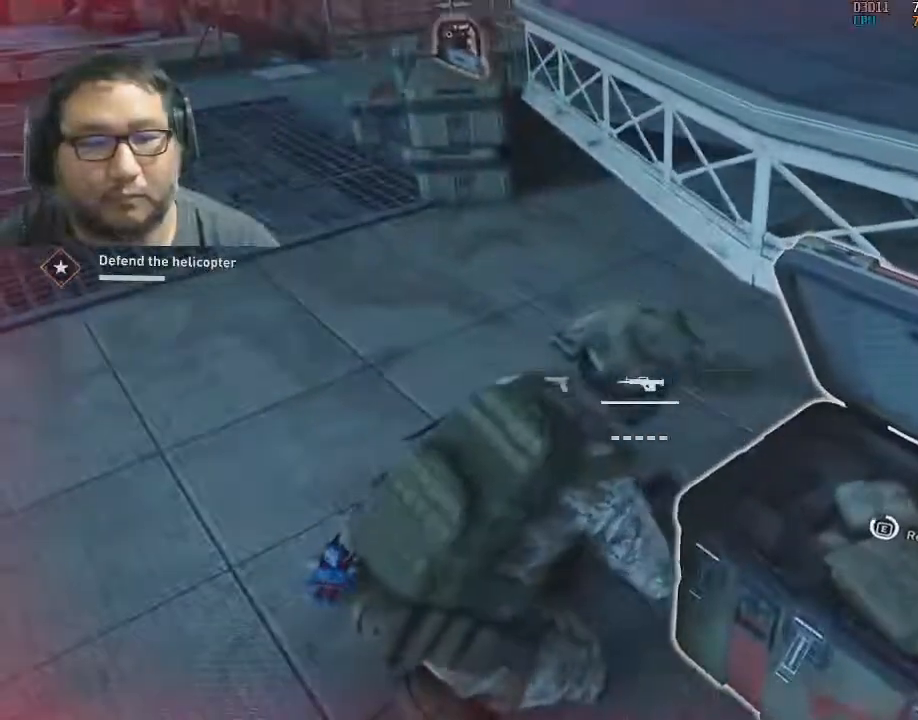
{"keys": ["a", "shift", "w"], "mouse": [], "events": [[250, "e", "up"], [300, "a", "down"], [350, "shift", "down"], [467, "w", "down"]]}
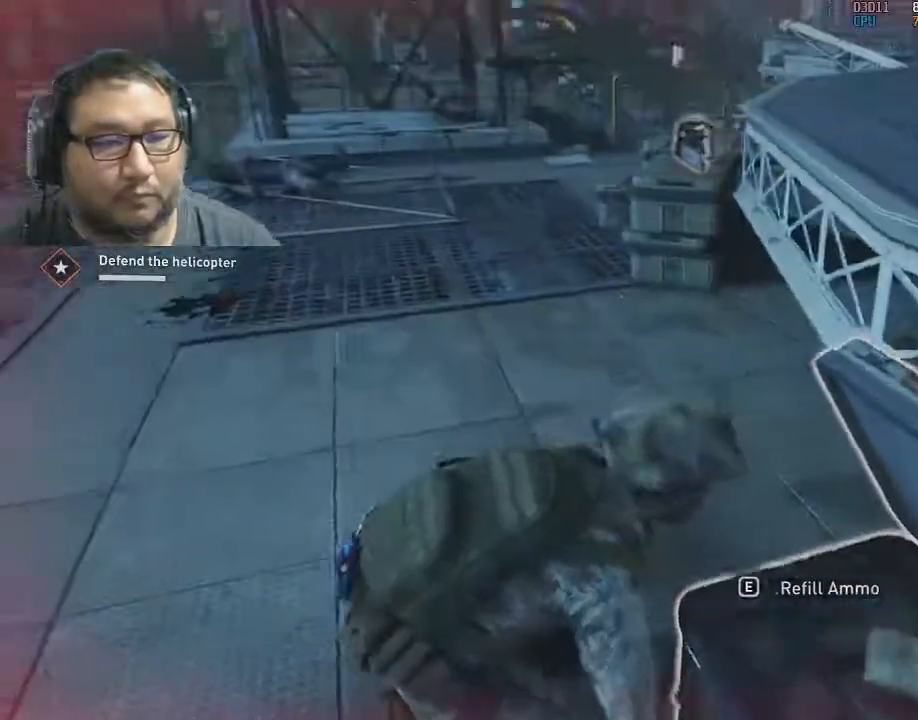
{"keys": ["shift", "tab", "w"], "mouse": [], "mouse_move": "still", "events": [[217, "a", "up"], [450, "tab", "down"]]}
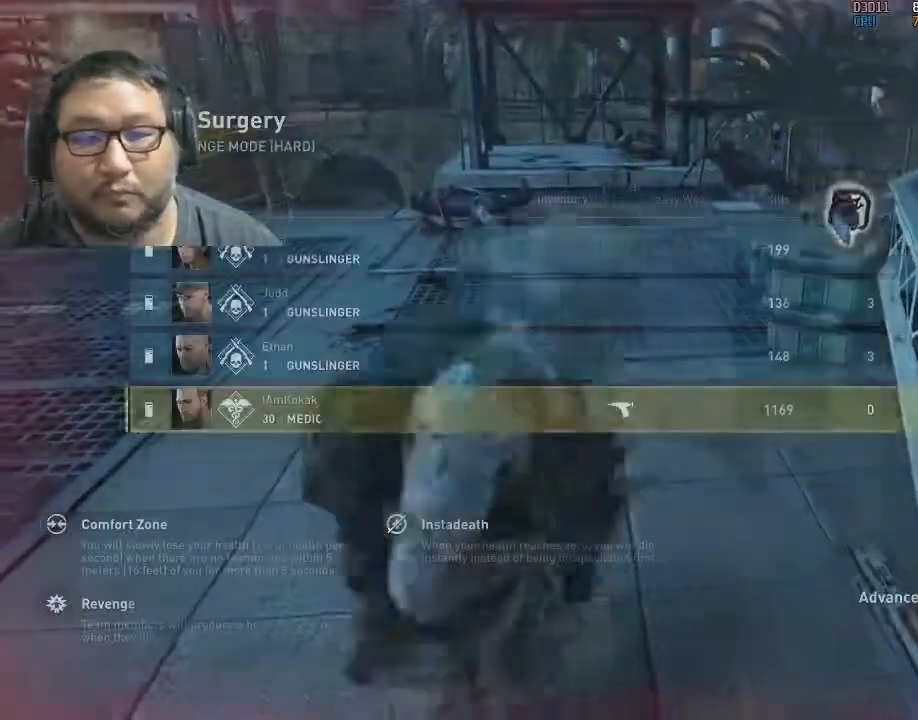
{"keys": ["a", "shift", "w"], "mouse": [], "mouse_move": "right", "events": [[133, "tab", "up"], [450, "a", "down"]]}
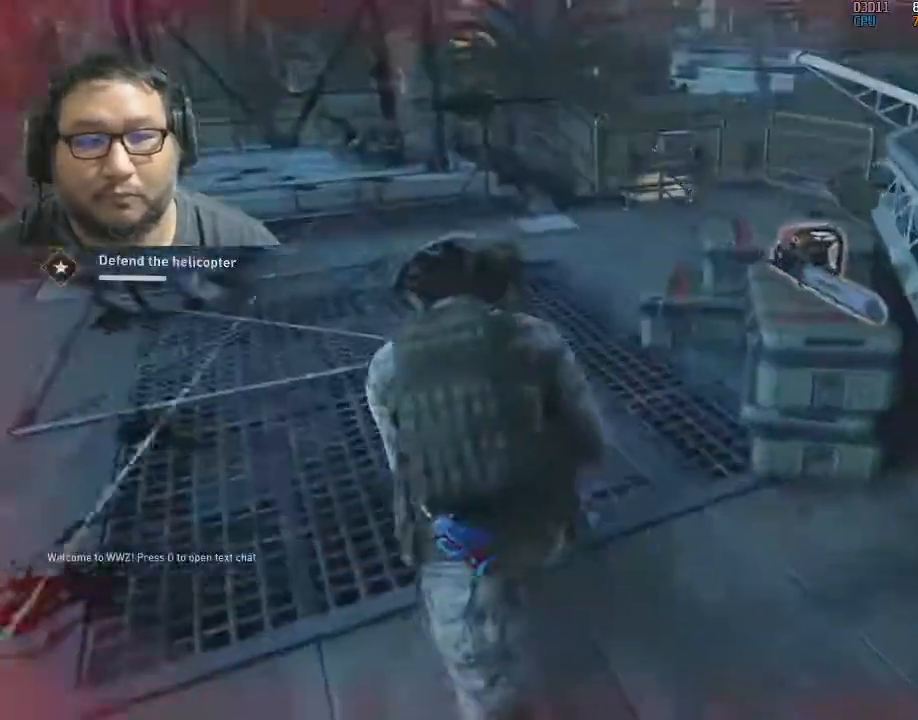
{"keys": ["a", "shift", "w"], "mouse": [], "mouse_move": "right", "events": [[150, "a", "up"], [183, "a", "down"]]}
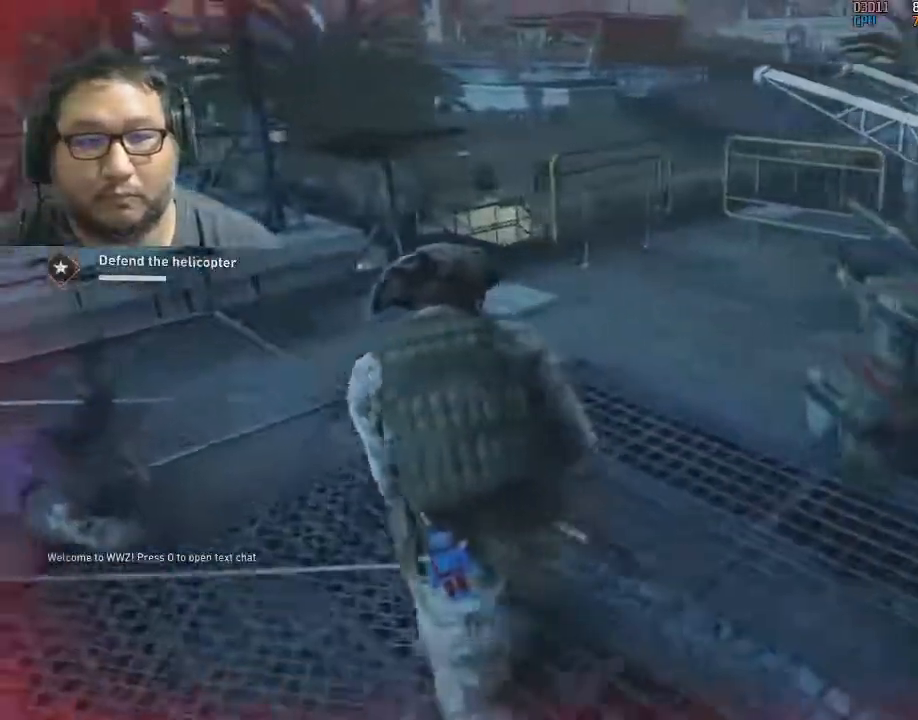
{"keys": ["a", "w"], "mouse": [], "mouse_move": "up-right", "events": [[483, "shift", "up"]]}
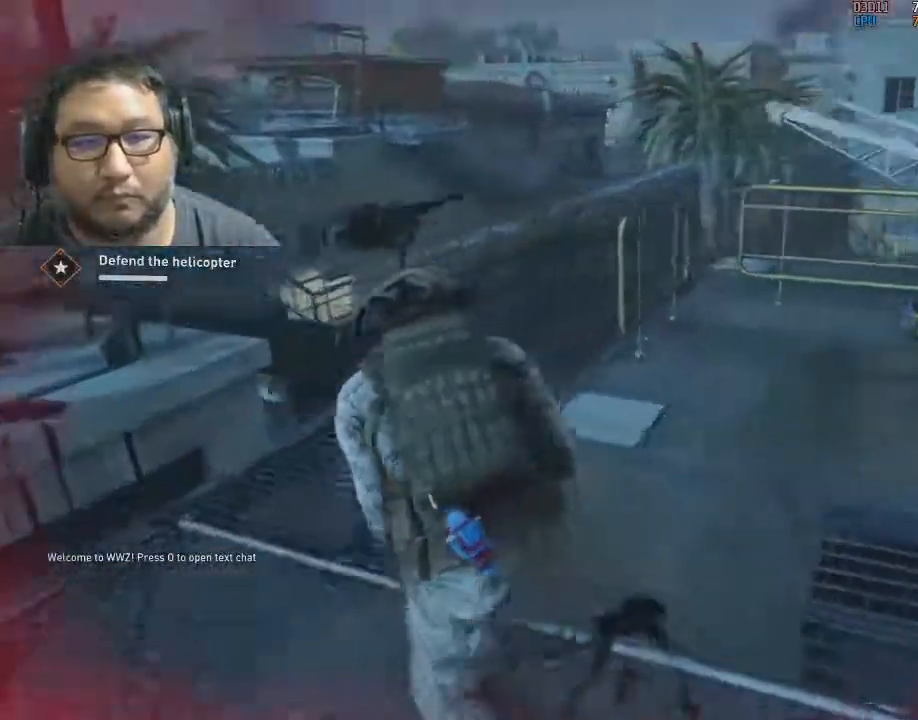
{"keys": ["a"], "mouse": ["left", "right"], "mouse_move": "down-left", "events": [[33, "mouse_right", "down"], [133, "a", "up"], [267, "mouse_left", "down"], [267, "w", "up"], [417, "mouse_left", "up"], [450, "a", "down"], [450, "mouse_left", "down"]]}
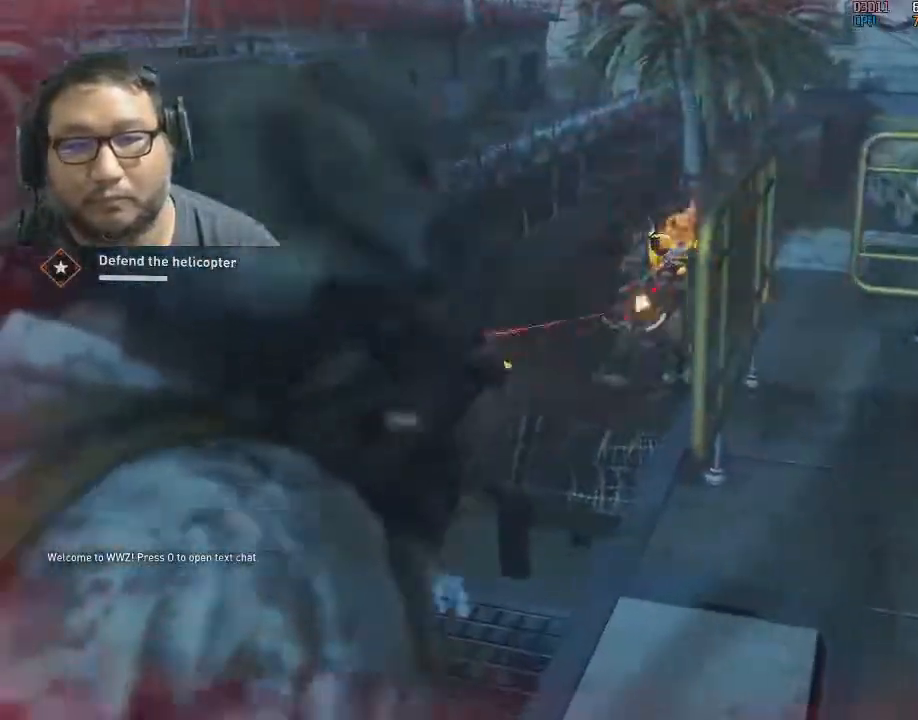
{"keys": [], "mouse": ["right"], "mouse_move": "still", "events": [[17, "a", "up"], [117, "mouse_left", "up"], [183, "mouse_left", "down"], [333, "mouse_left", "up"], [383, "mouse_left", "down"], [467, "mouse_left", "up"]]}
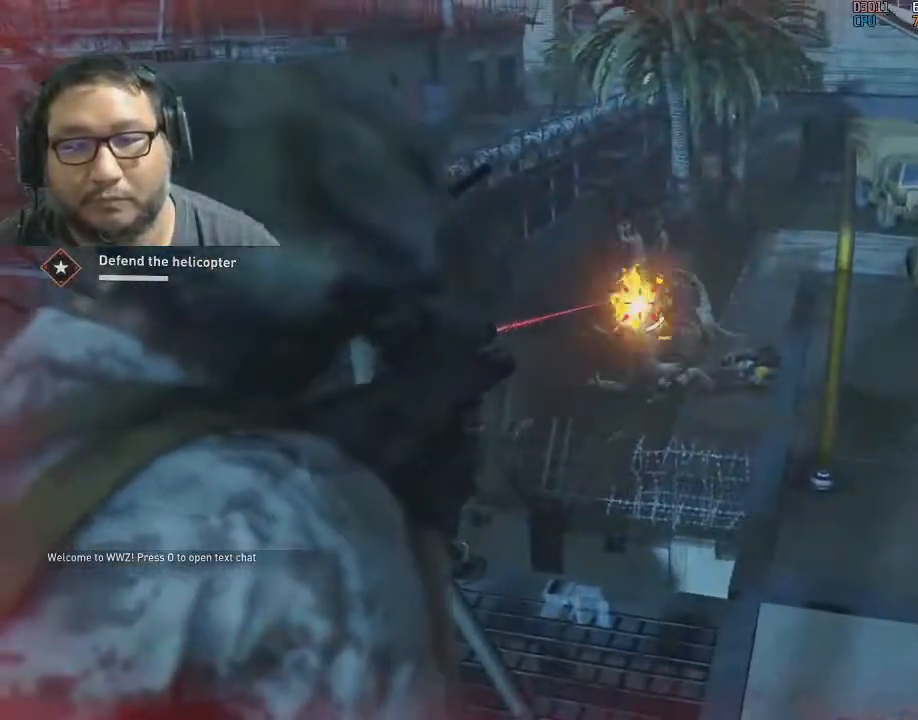
{"keys": [], "mouse": ["left", "right"], "mouse_move": "still", "events": [[33, "d", "down"], [33, "mouse_left", "down"], [83, "d", "up"], [83, "mouse_left", "up"], [117, "mouse_left", "down"], [217, "mouse_left", "up"], [267, "mouse_left", "down"], [350, "mouse_left", "up"], [450, "mouse_left", "down"]]}
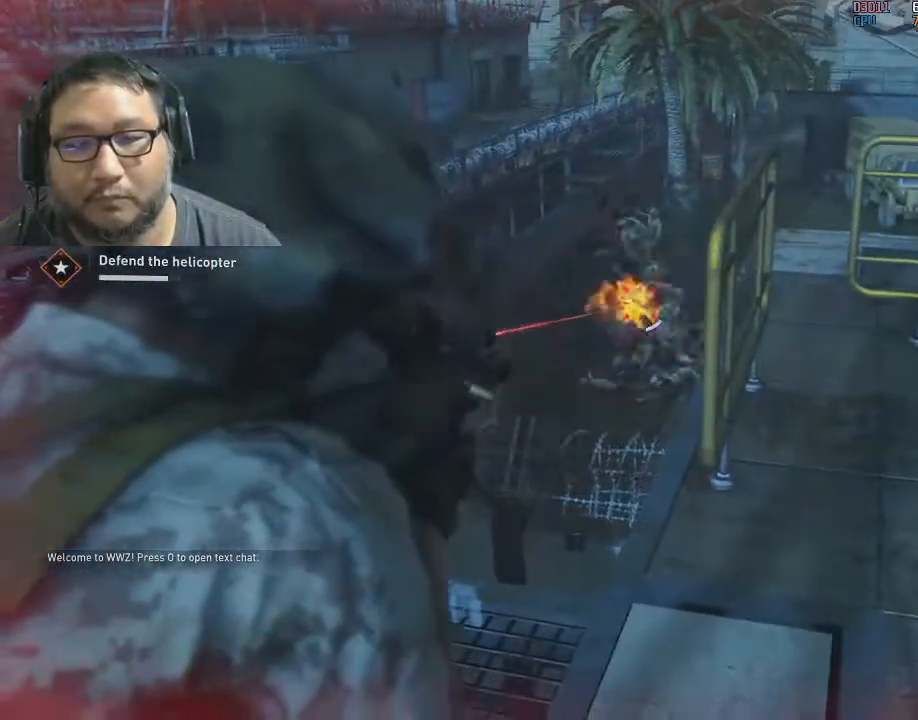
{"keys": [], "mouse": ["left", "right"], "mouse_move": "down", "events": [[83, "mouse_left", "up"], [183, "mouse_left", "down"], [283, "mouse_left", "up"], [317, "mouse_left", "down"], [417, "mouse_left", "up"], [500, "mouse_left", "down"]]}
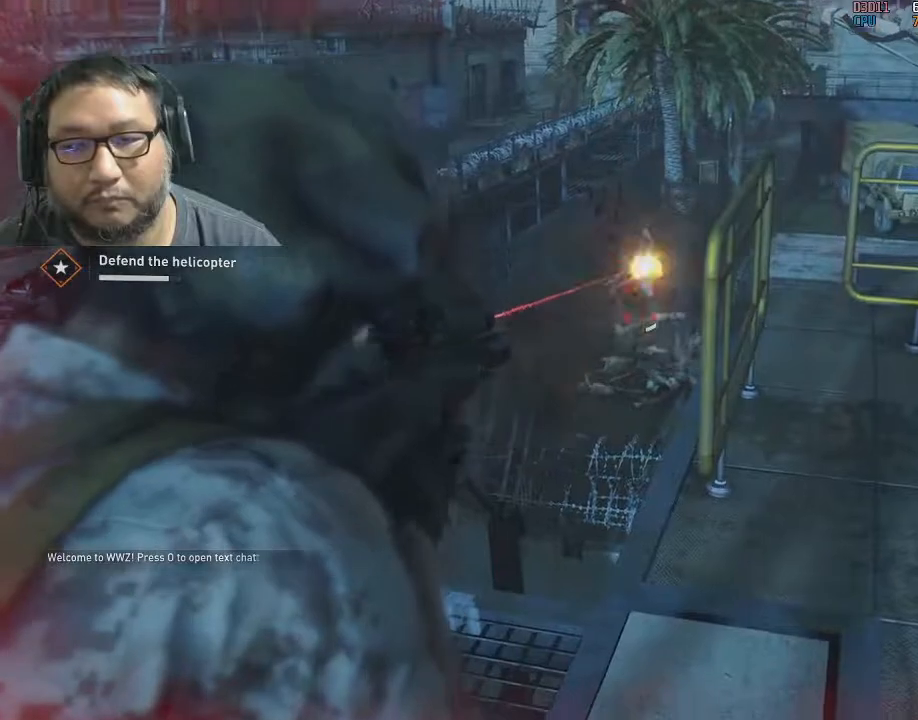
{"keys": [], "mouse": ["left", "right"], "mouse_move": "still", "events": [[50, "mouse_left", "up"], [100, "mouse_left", "down"], [150, "mouse_left", "up"], [200, "mouse_left", "down"], [333, "mouse_left", "up"], [383, "mouse_left", "down"]]}
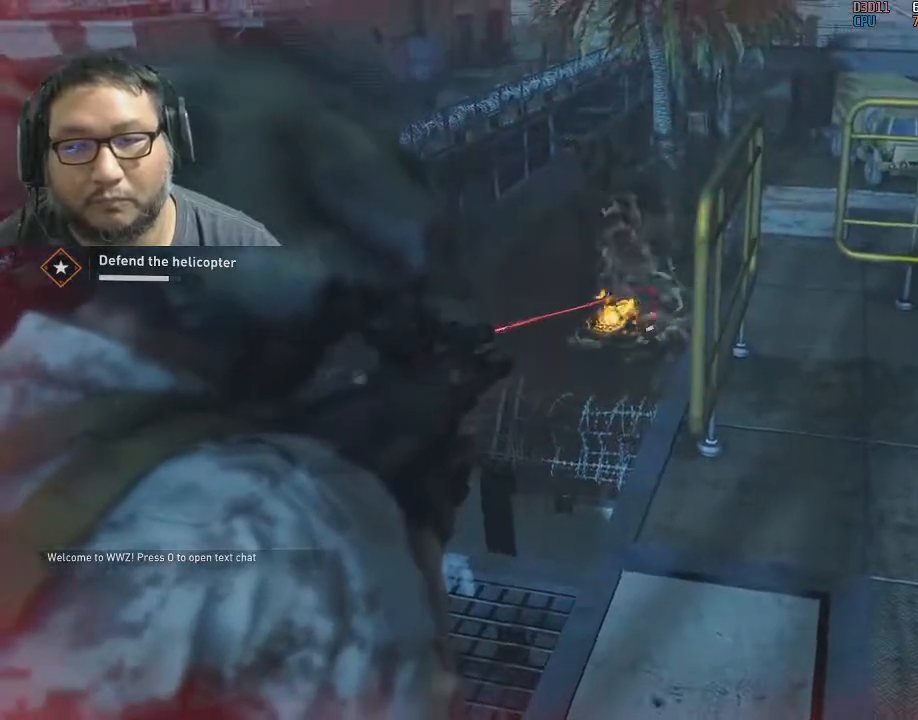
{"keys": [], "mouse": ["left", "right"], "mouse_move": "still", "events": [[33, "mouse_left", "up"], [117, "mouse_left", "down"], [200, "mouse_left", "up"], [300, "mouse_left", "down"], [350, "mouse_left", "up"], [450, "mouse_left", "down"]]}
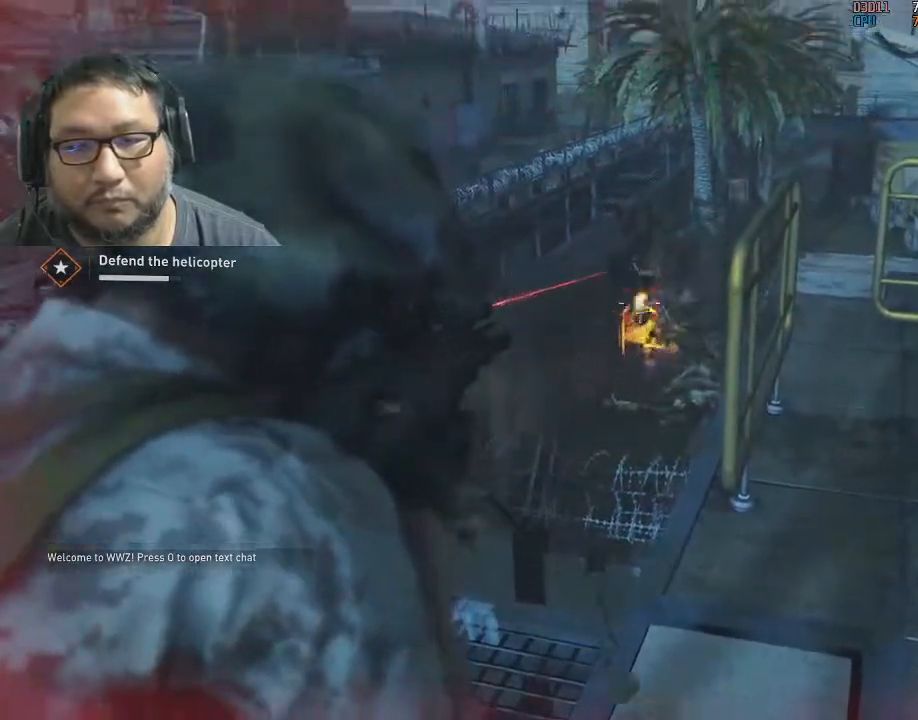
{"keys": [], "mouse": ["right"], "mouse_move": "still", "events": [[83, "mouse_left", "up"], [133, "mouse_left", "down"], [233, "mouse_left", "up"], [317, "mouse_left", "down"], [467, "mouse_left", "up"]]}
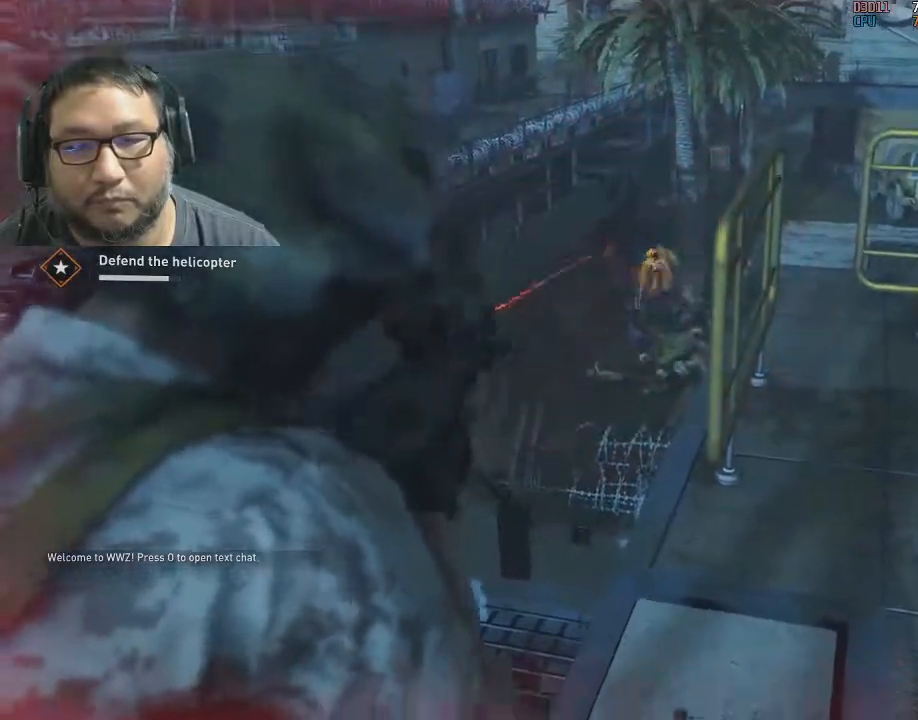
{"keys": ["shift", "w"], "mouse": [], "mouse_move": "up", "events": [[50, "mouse_left", "down"], [150, "mouse_left", "up"], [200, "mouse_left", "down"], [200, "mouse_right", "up"], [250, "mouse_left", "up"], [283, "shift", "down"], [283, "w", "down"], [333, "r", "down"], [433, "r", "up"]]}
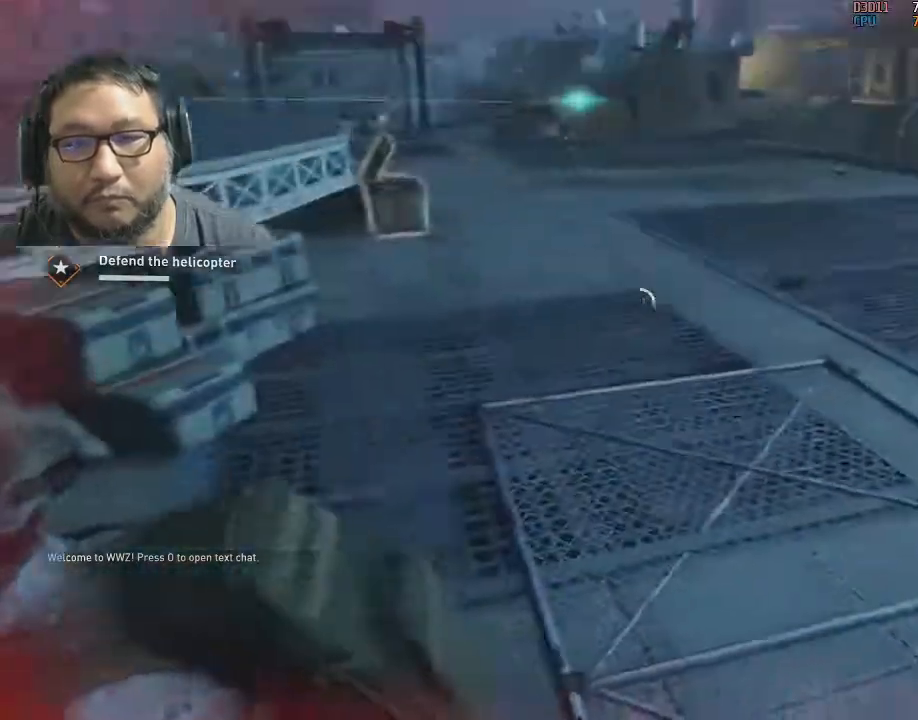
{"keys": ["shift", "w"], "mouse": [], "mouse_move": "still", "events": [[17, "a", "down"], [217, "a", "up"]]}
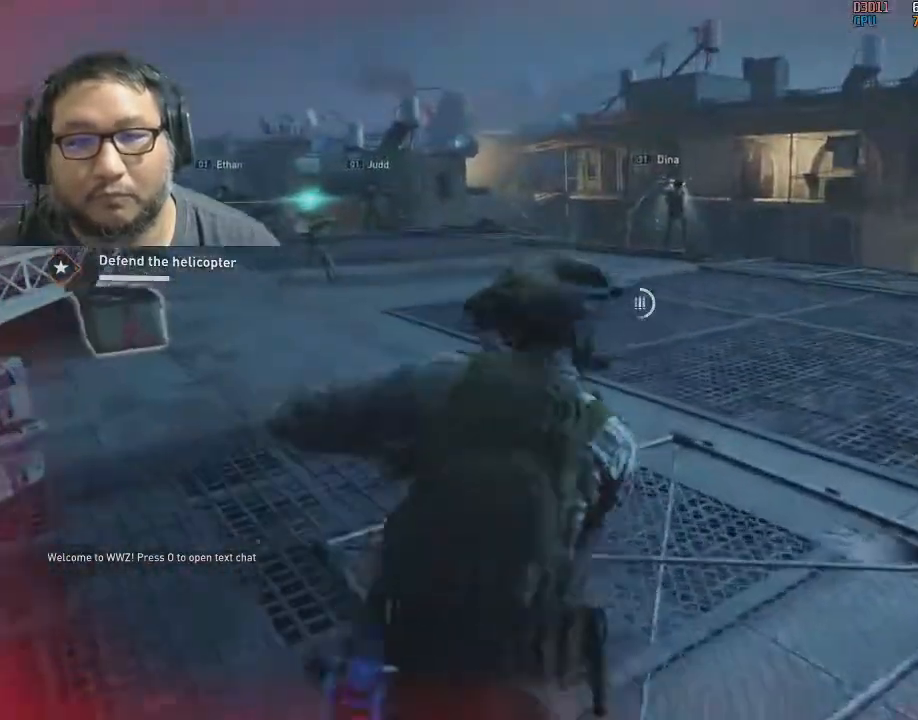
{"keys": ["shift", "w"], "mouse": [], "mouse_move": "still", "events": [[133, "q", "down"], [217, "q", "up"], [267, "q", "down"], [367, "q", "up"]]}
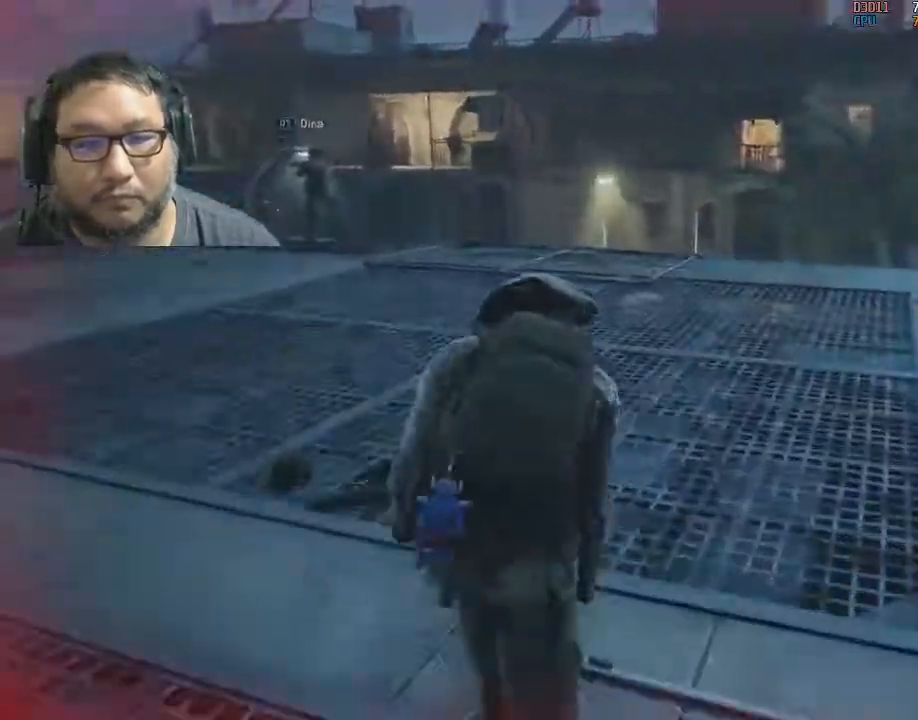
{"keys": ["shift", "tab", "w"], "mouse": [], "mouse_move": "down-left", "events": [[17, "tab", "down"]]}
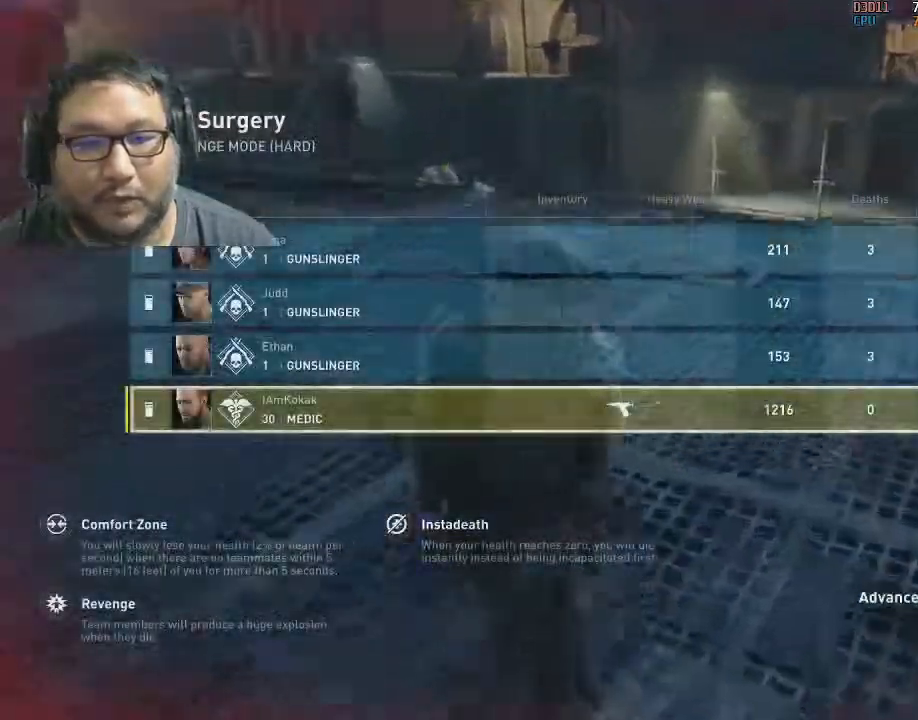
{"keys": ["shift", "w"], "mouse": [], "mouse_move": "left", "events": [[17, "tab", "up"]]}
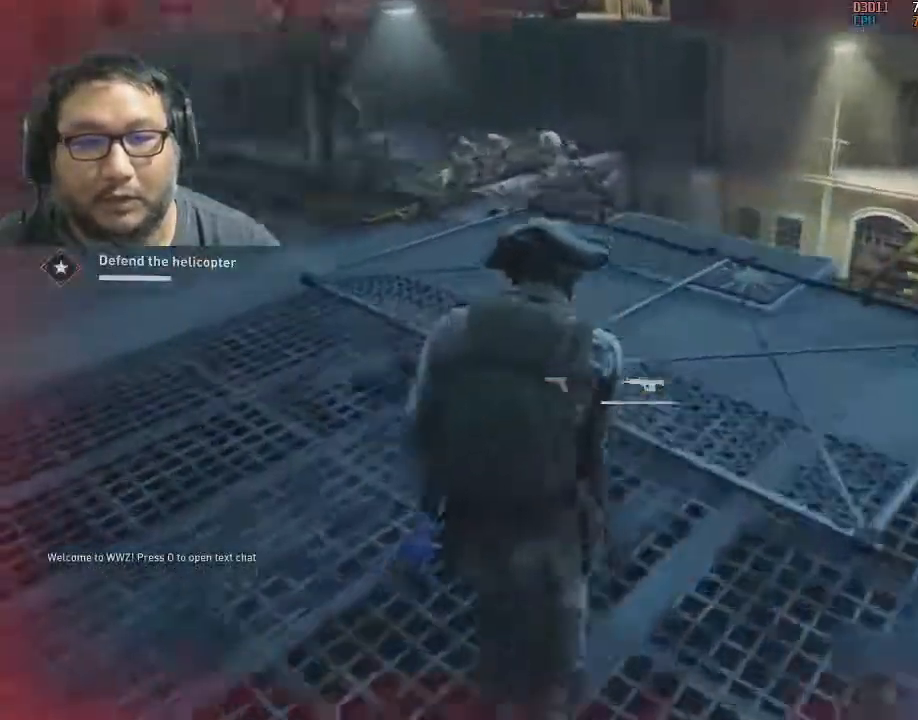
{"keys": ["d", "w"], "mouse": ["left"], "mouse_move": "still", "events": [[33, "a", "down"], [133, "a", "up"], [267, "d", "down"], [317, "shift", "up"], [367, "shift", "down"], [417, "mouse_left", "down"], [467, "shift", "up"]]}
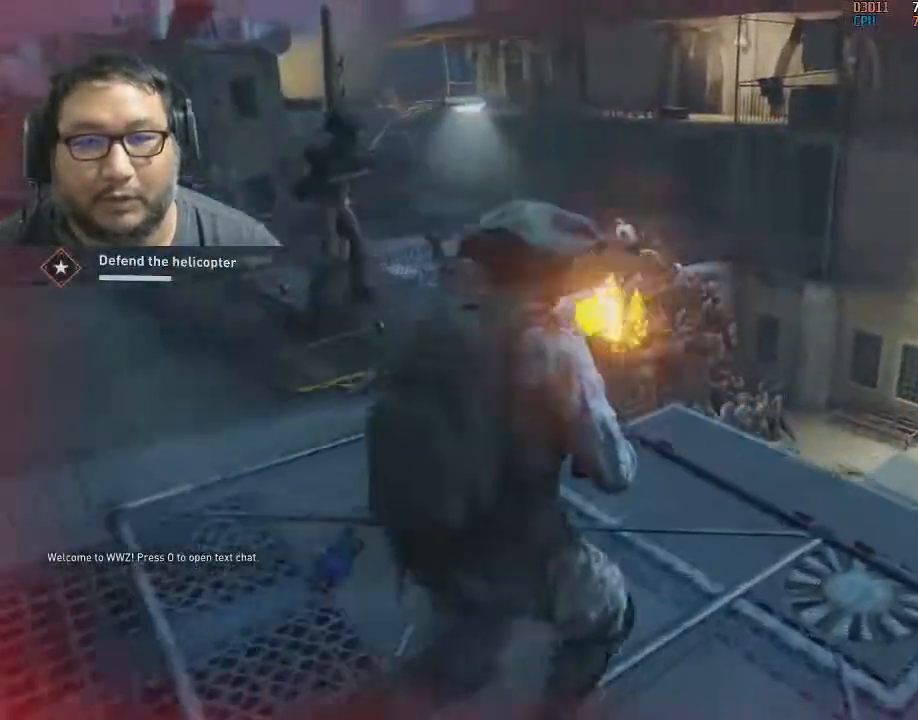
{"keys": [], "mouse": ["left"], "mouse_move": "still", "events": [[50, "mouse_left", "up"], [100, "mouse_left", "down"], [150, "d", "up"], [233, "mouse_left", "up"], [283, "mouse_left", "down"], [283, "w", "up"], [433, "mouse_left", "up"], [467, "mouse_left", "down"]]}
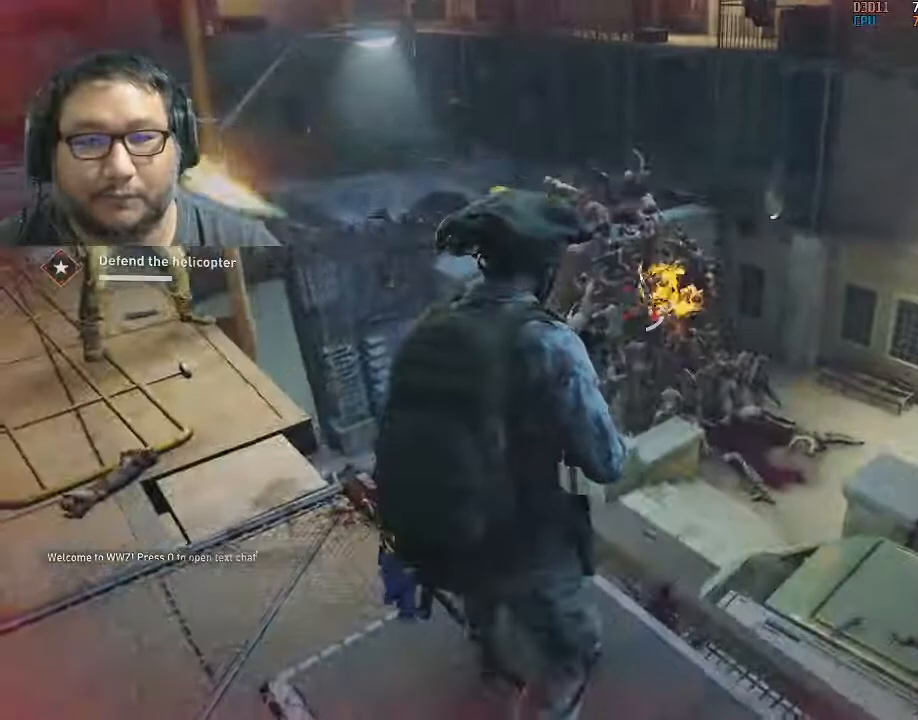
{"keys": [], "mouse": [], "mouse_move": "still", "events": [[117, "mouse_left", "up"], [167, "mouse_left", "down"], [300, "mouse_left", "up"], [350, "mouse_left", "down"], [483, "mouse_left", "up"]]}
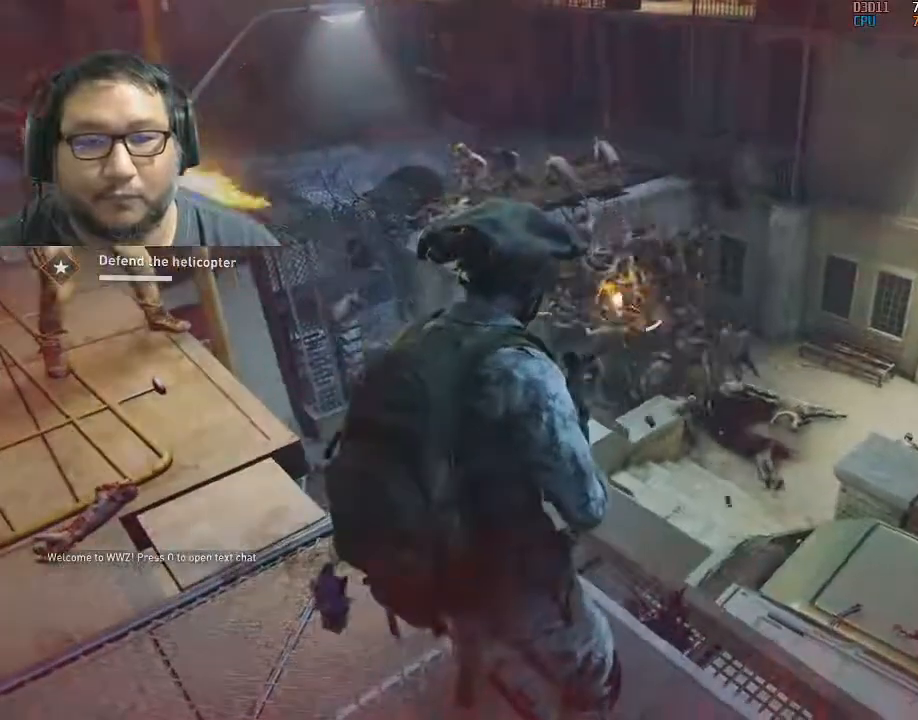
{"keys": [], "mouse": ["left"], "mouse_move": "still", "events": [[83, "mouse_left", "down"], [233, "mouse_left", "up"], [267, "mouse_left", "down"], [417, "mouse_left", "up"], [467, "mouse_left", "down"]]}
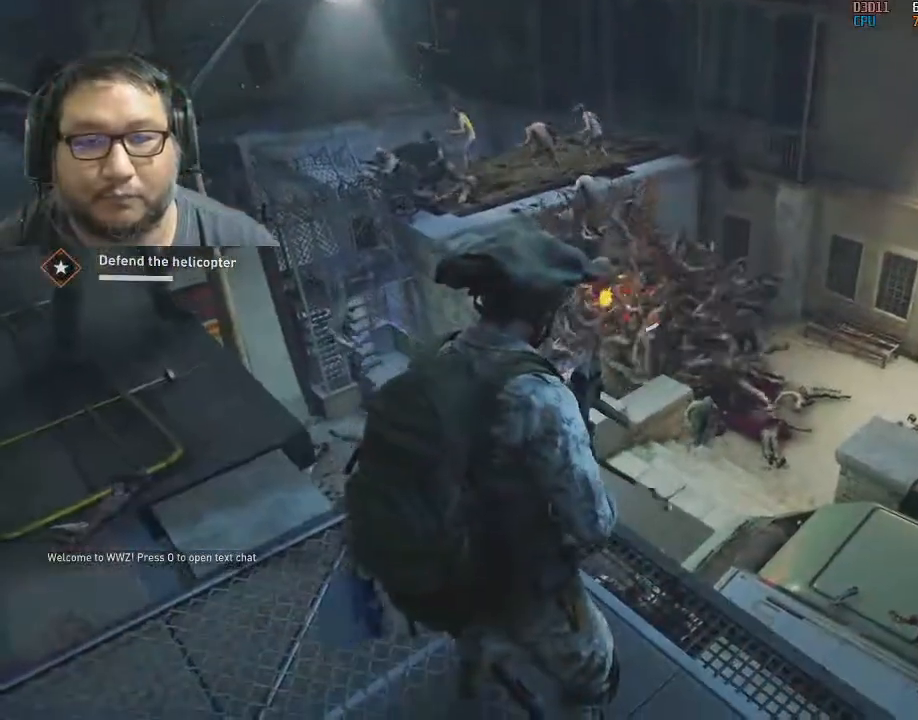
{"keys": [], "mouse": [], "mouse_move": "still", "events": [[100, "mouse_left", "up"], [150, "mouse_left", "down"], [283, "mouse_left", "up"], [333, "mouse_left", "down"], [483, "mouse_left", "up"]]}
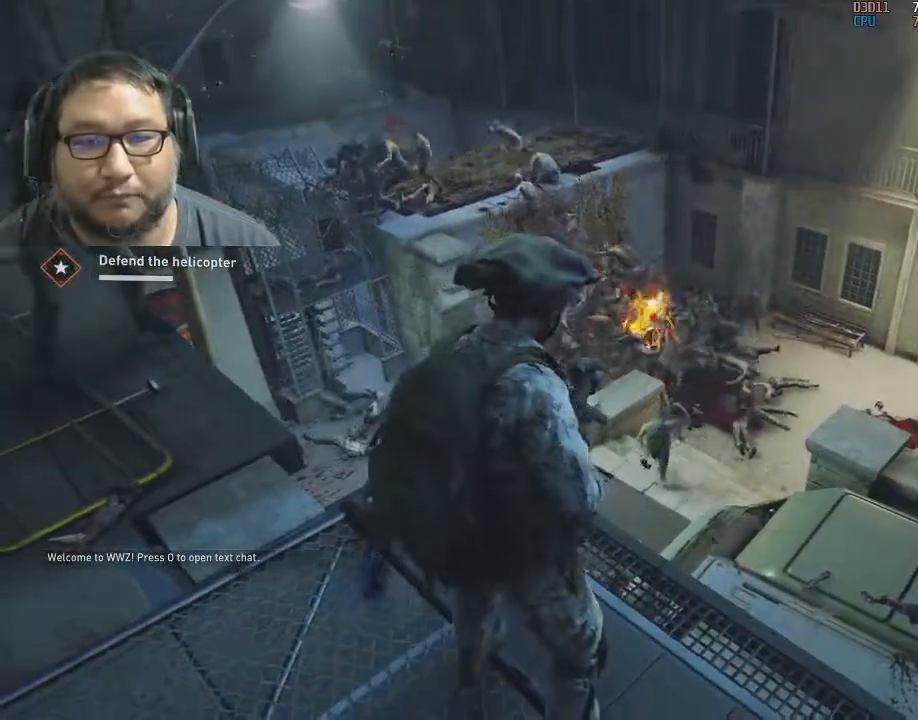
{"keys": ["s"], "mouse": ["left"], "mouse_move": "still", "events": [[67, "d", "down"], [67, "mouse_left", "down"], [117, "d", "up"], [167, "mouse_left", "up"], [200, "mouse_left", "down"], [350, "mouse_left", "up"], [400, "mouse_left", "down"], [450, "s", "down"]]}
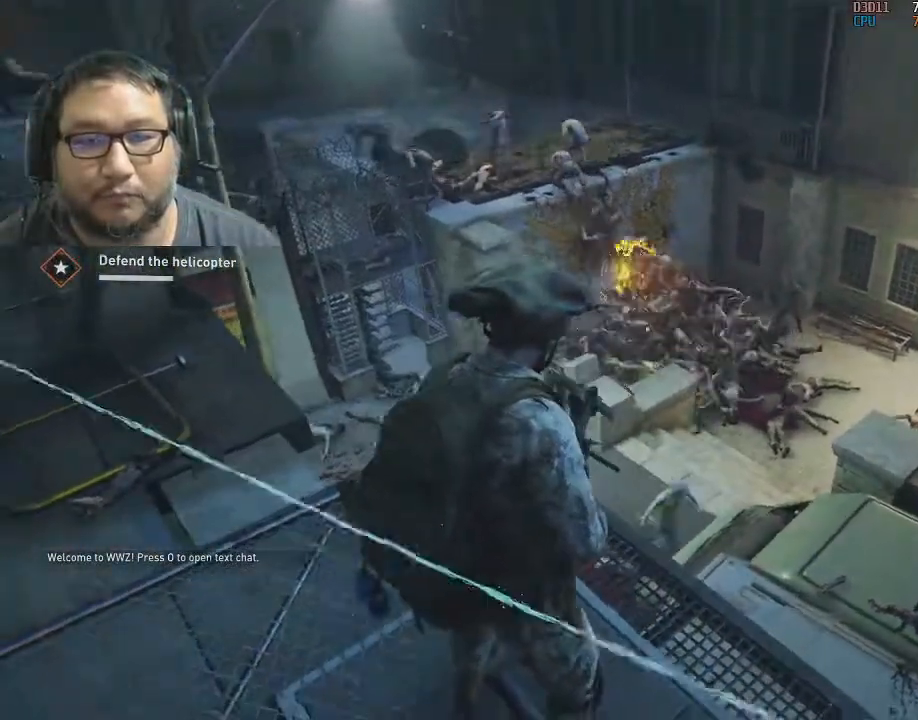
{"keys": ["s"], "mouse": [], "mouse_move": "right", "events": [[33, "mouse_left", "up"], [83, "a", "down"], [83, "mouse_left", "down"], [233, "mouse_left", "up"], [283, "mouse_left", "down"], [367, "mouse_left", "up"], [500, "a", "up"]]}
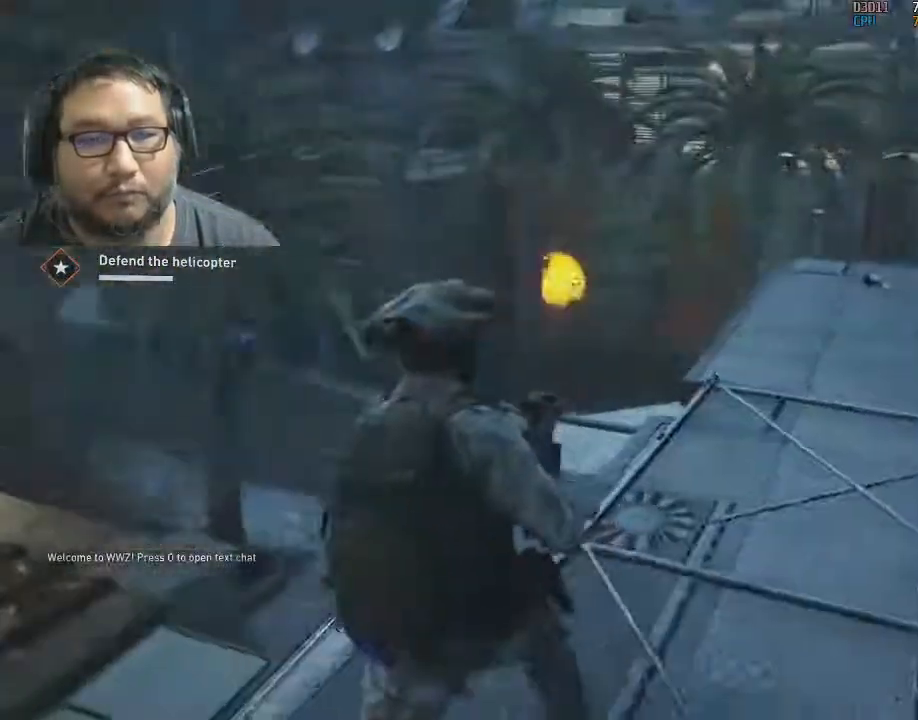
{"keys": ["r", "s"], "mouse": [], "mouse_move": "left", "events": [[150, "d", "down"], [333, "d", "up"], [433, "r", "down"]]}
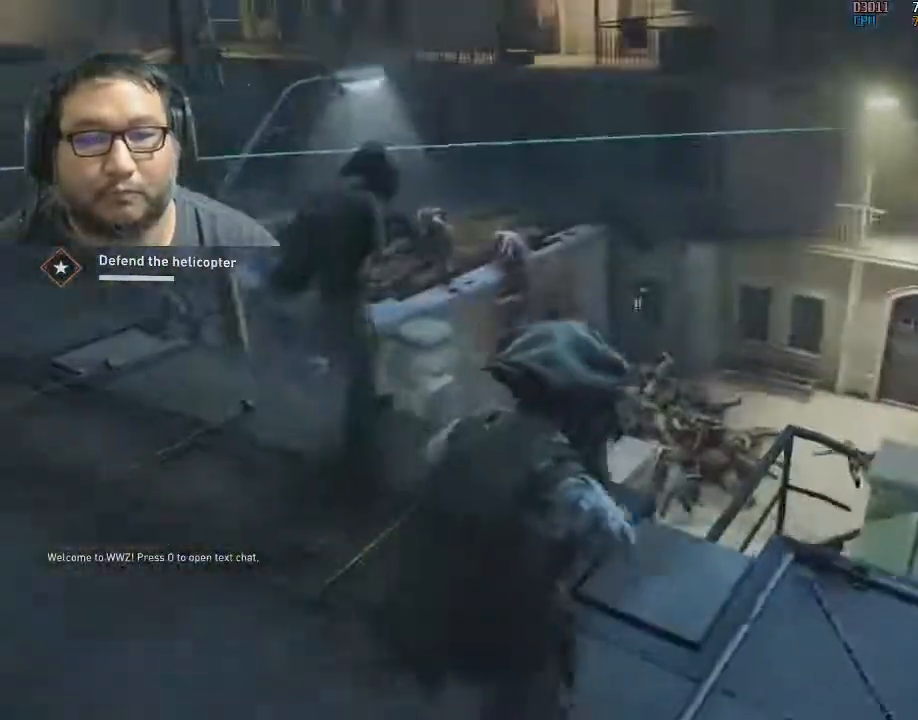
{"keys": ["a", "d", "s"], "mouse": [], "mouse_move": "still", "events": [[67, "r", "up"], [167, "d", "down"], [350, "a", "down"], [350, "d", "up"], [400, "a", "up"], [400, "d", "down"], [483, "a", "down"]]}